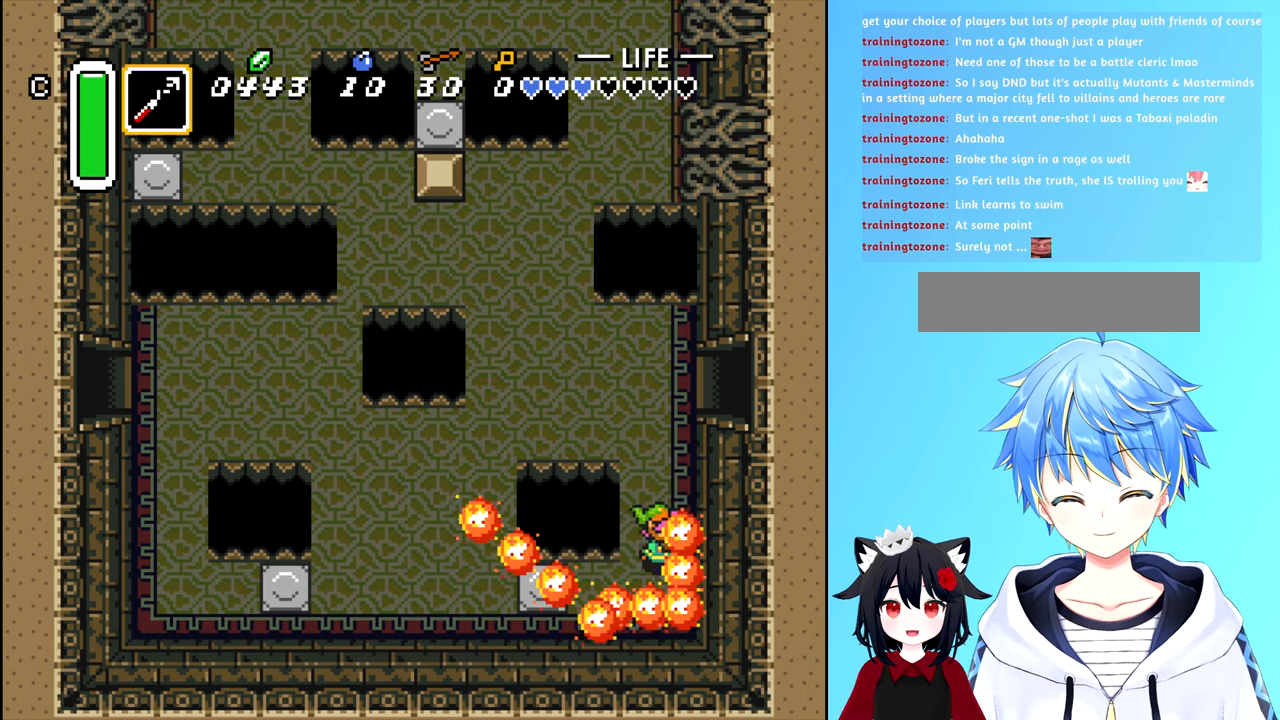
Gameplay with a controller (Nintendo layout); each line is a JSON object with the inputs held at the frame after it. "events" lists button and stick changes between this image and that frame as [ms after this image, input, new state], when the widget could be followed in between. Not read: L3 R3.
{"buttons": ["DPAD_UP", "DPAD_RIGHT"], "events": [[300, "DPAD_RIGHT", "down"]]}
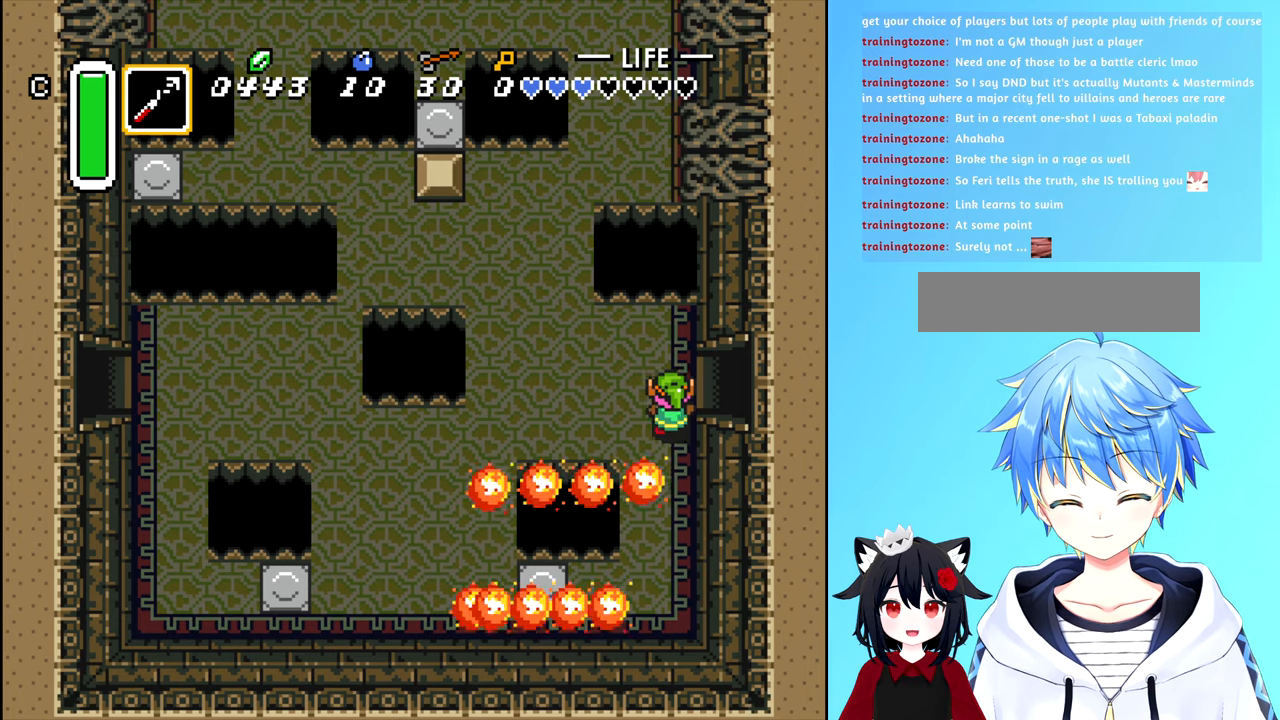
{"buttons": ["DPAD_RIGHT"], "events": [[33, "DPAD_UP", "up"]]}
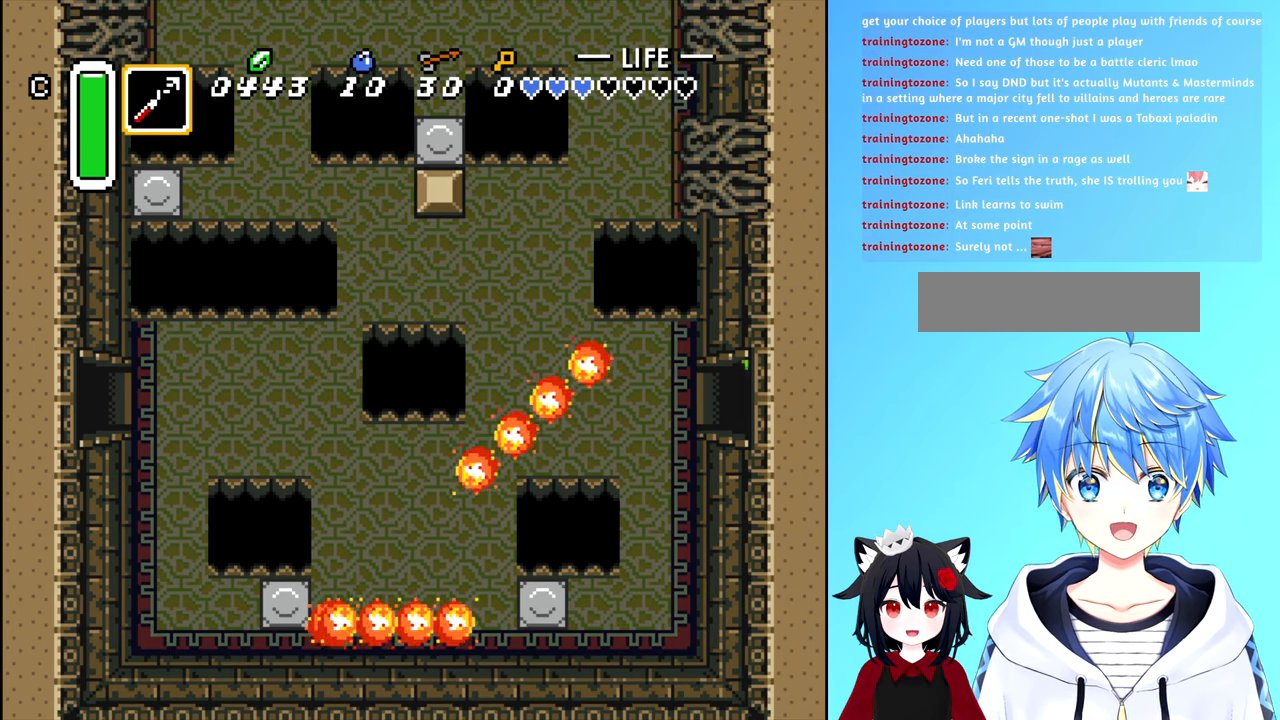
{"buttons": ["DPAD_RIGHT"], "events": [[66, "DPAD_RIGHT", "up"], [300, "DPAD_RIGHT", "down"]]}
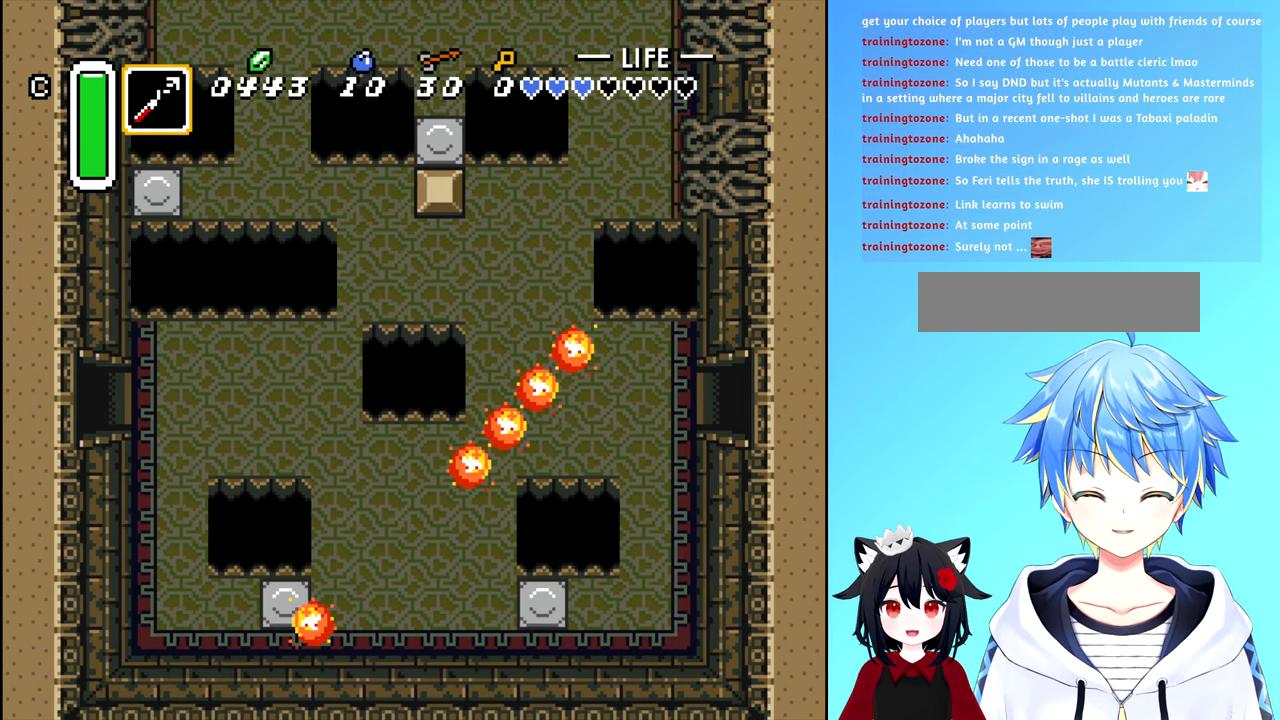
{"buttons": [], "events": [[100, "DPAD_RIGHT", "up"]]}
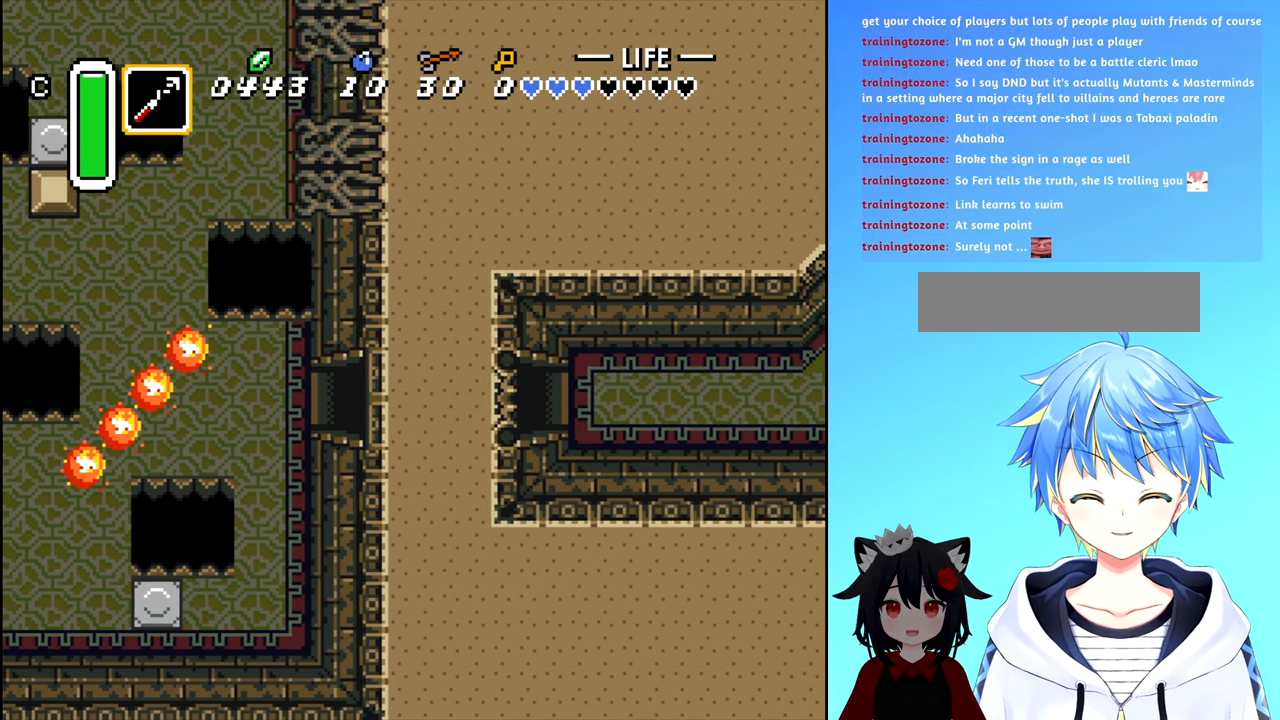
{"buttons": [], "events": []}
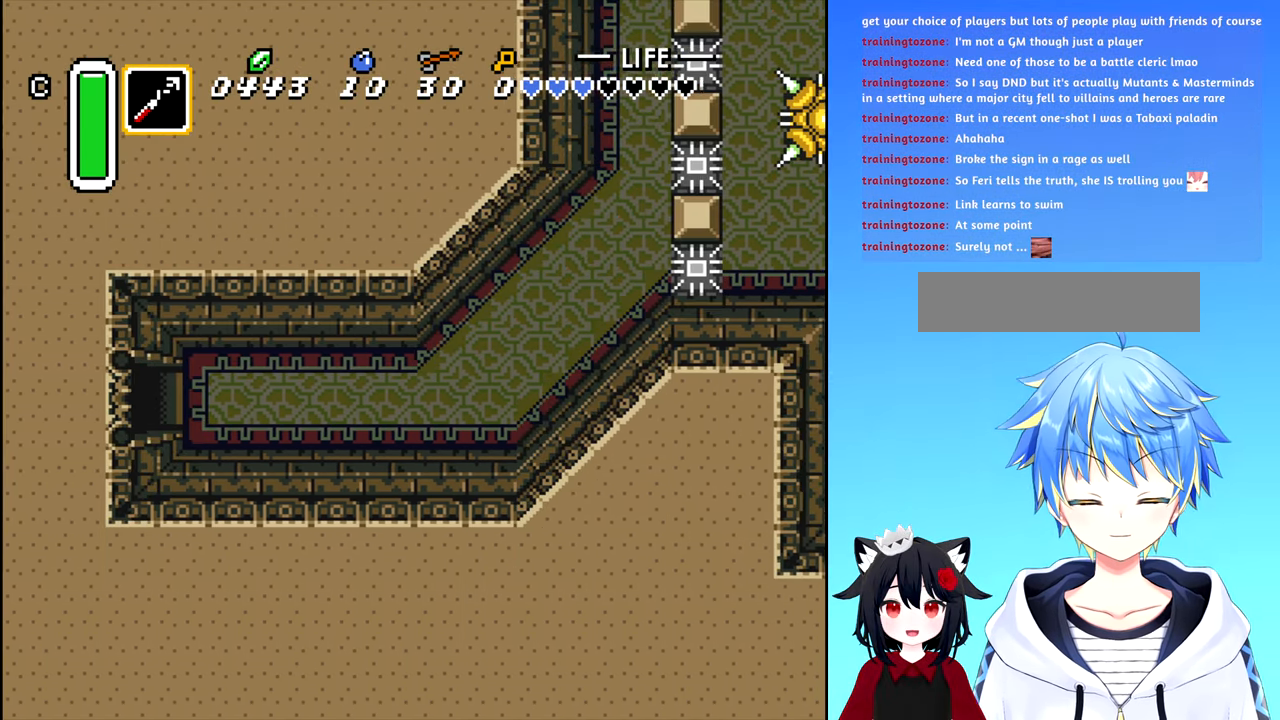
{"buttons": ["DPAD_RIGHT"], "events": [[500, "DPAD_RIGHT", "down"]]}
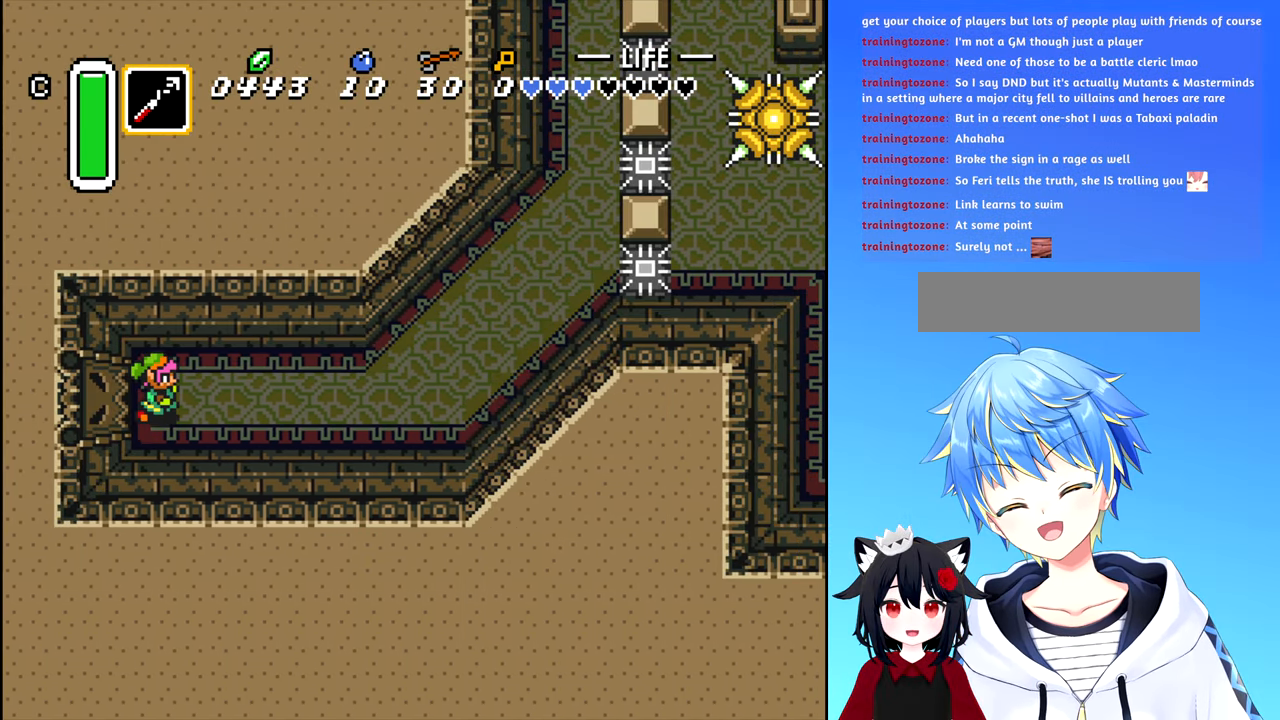
{"buttons": ["DPAD_RIGHT"], "events": []}
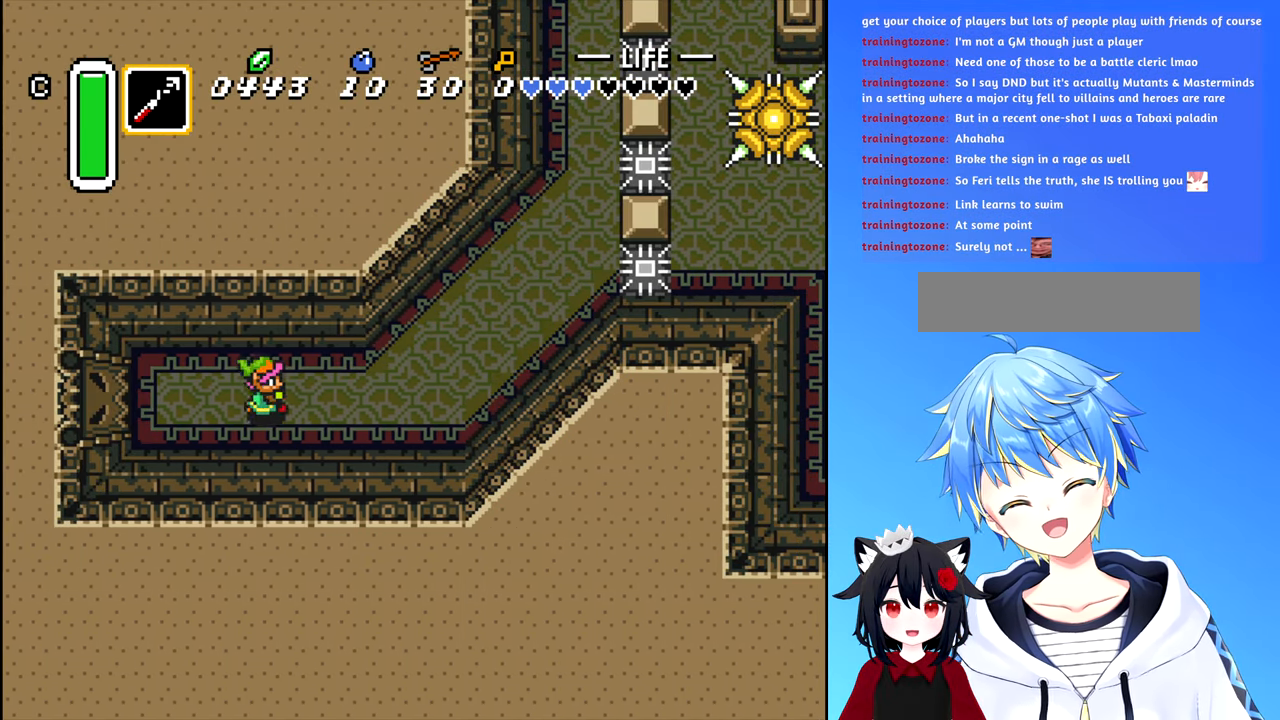
{"buttons": ["DPAD_UP", "DPAD_RIGHT"], "events": [[500, "DPAD_UP", "down"]]}
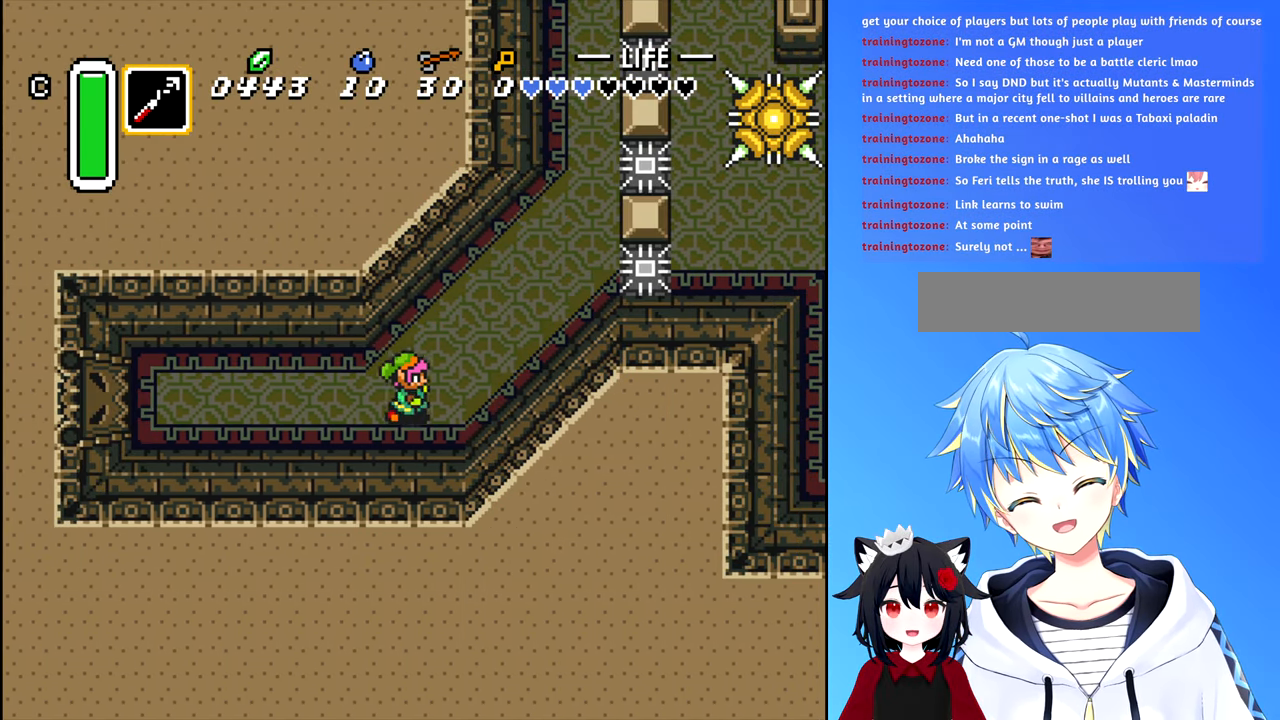
{"buttons": ["DPAD_UP", "DPAD_RIGHT"], "events": [[283, "DPAD_UP", "up"], [483, "DPAD_UP", "down"]]}